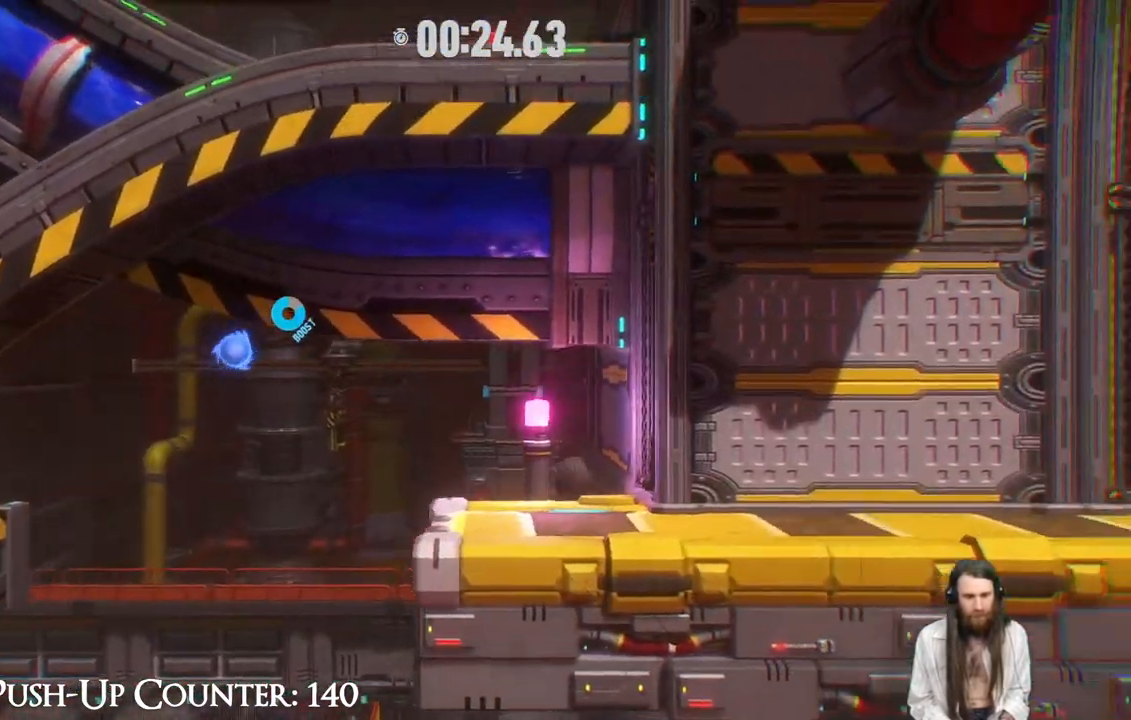
Gameplay with a controller (Xbox layout); each line is a JSON object with the inputs held at the frame after it. "events" lists button and stick changes between this image and that frame as [ms after this image, input, new state], when the widget could be followed in between. Not read: L3 R3.
{"buttons": [], "left_stick": "right", "right_stick": "center", "events": [[150, "R2", "up"], [183, "A", "up"]]}
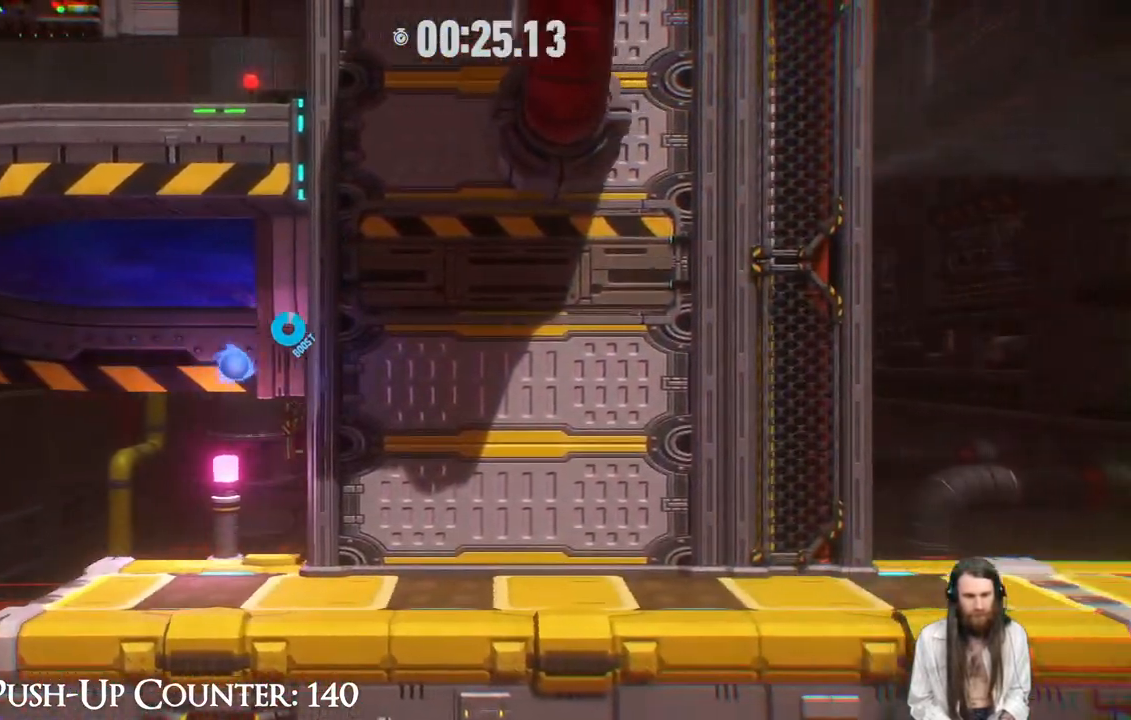
{"buttons": ["R2"], "left_stick": "right", "right_stick": "center", "events": [[483, "R2", "down"]]}
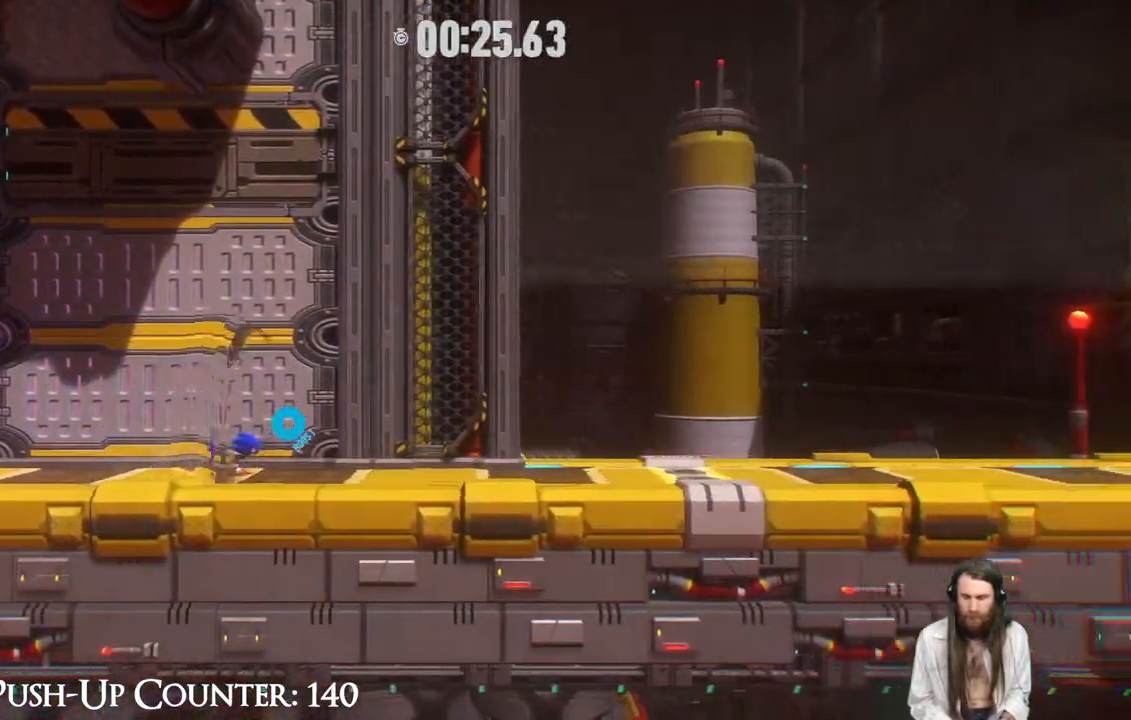
{"buttons": ["R2"], "left_stick": "right", "right_stick": "center", "events": []}
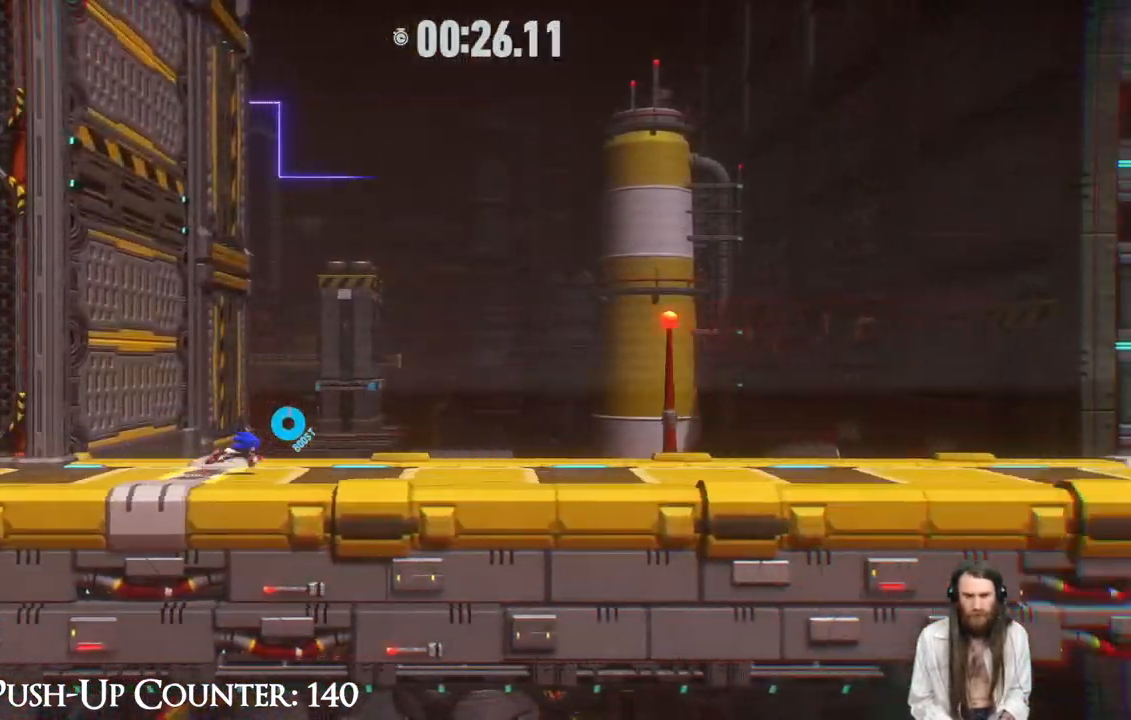
{"buttons": ["R2"], "left_stick": "right", "right_stick": "center", "events": []}
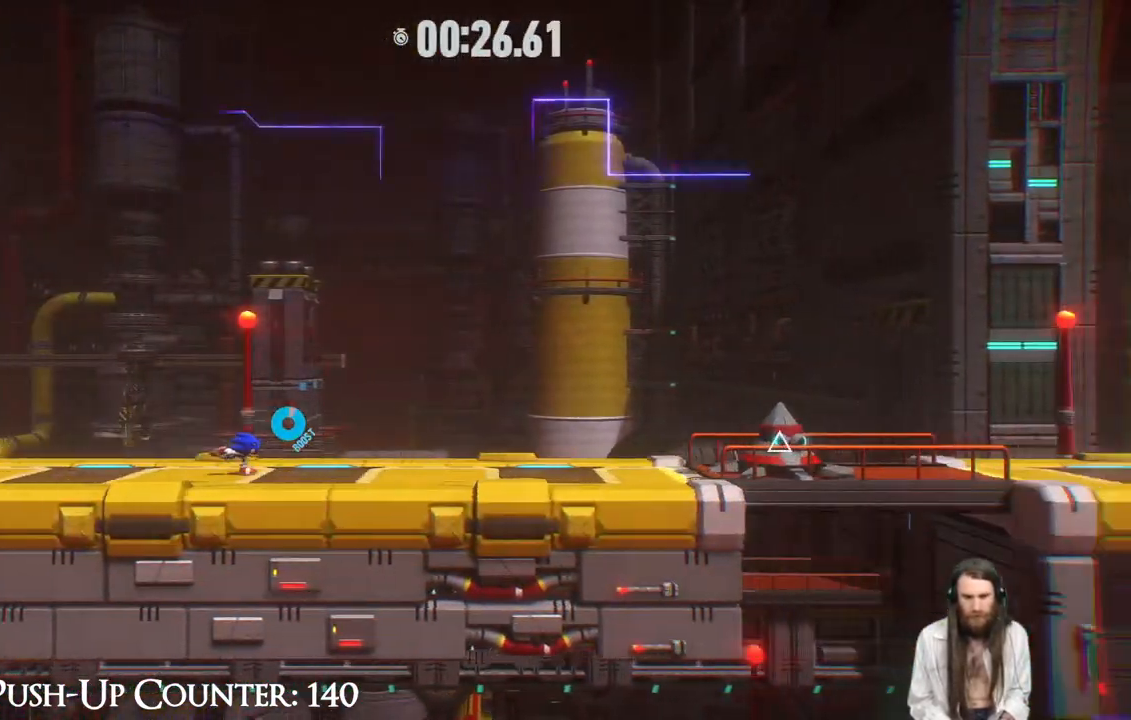
{"buttons": [], "left_stick": "right", "right_stick": "center", "events": [[267, "X", "down"], [450, "X", "up"], [467, "R2", "up"]]}
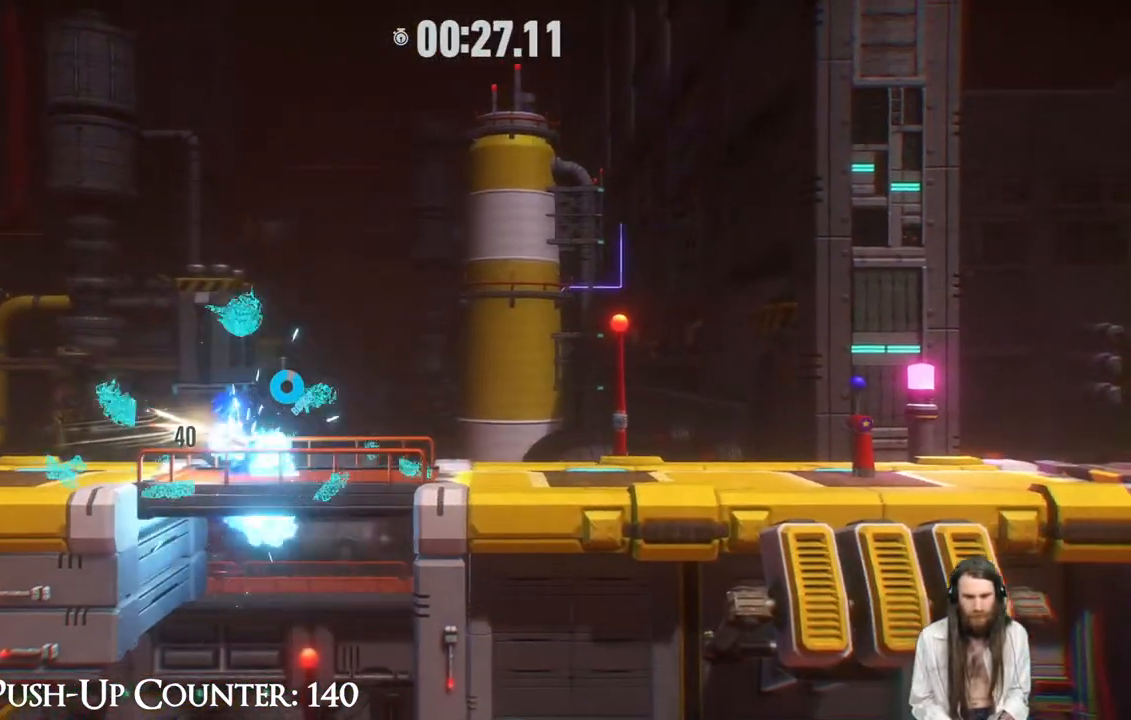
{"buttons": ["R2"], "left_stick": "right", "right_stick": "center", "events": [[150, "R2", "down"]]}
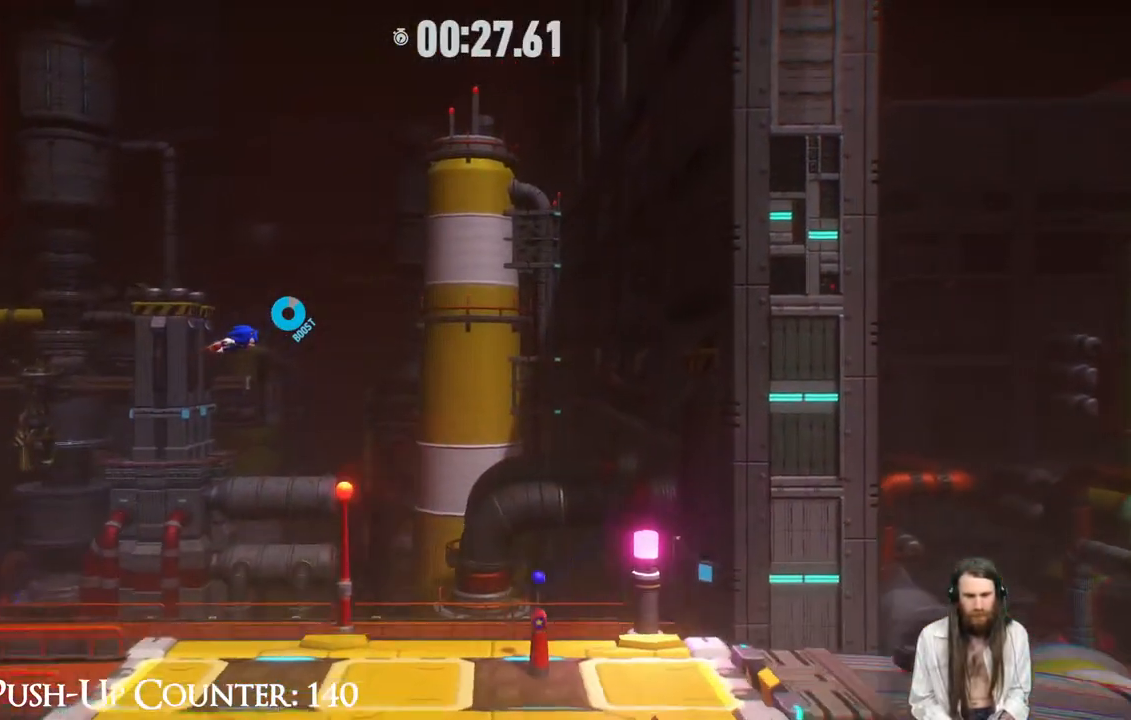
{"buttons": [], "left_stick": "center", "right_stick": "center", "events": [[200, "R2", "up"], [500, "left_stick", "center"]]}
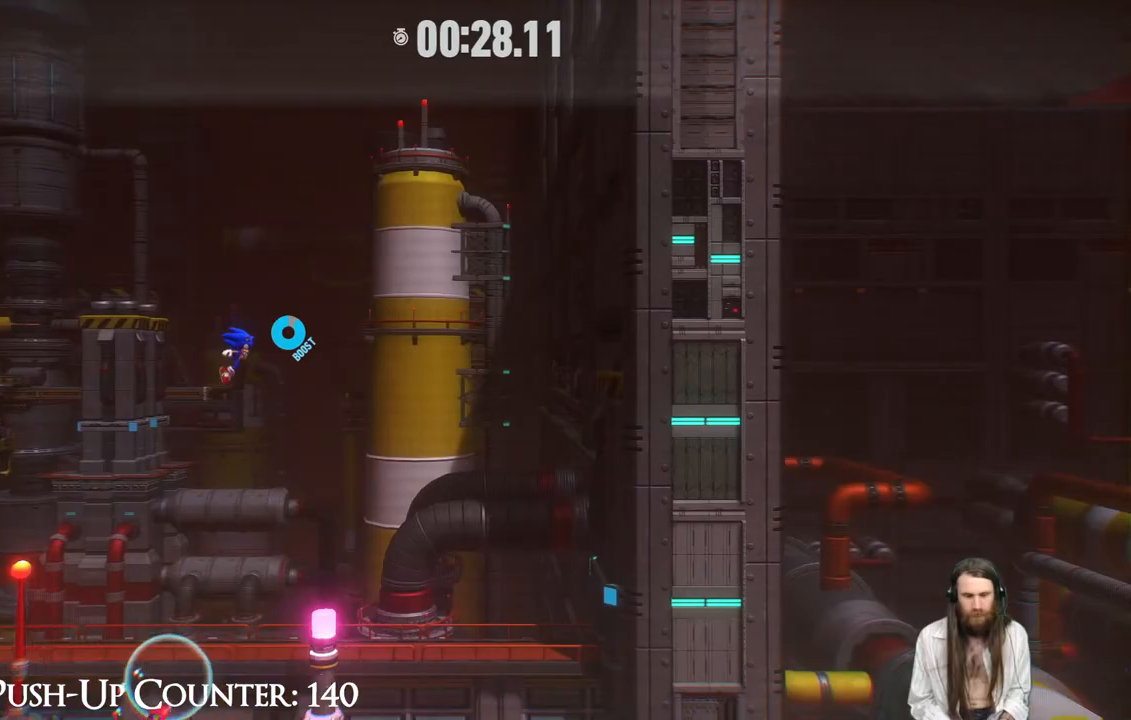
{"buttons": [], "left_stick": "down-right", "right_stick": "center", "events": [[67, "left_stick", "down-right"]]}
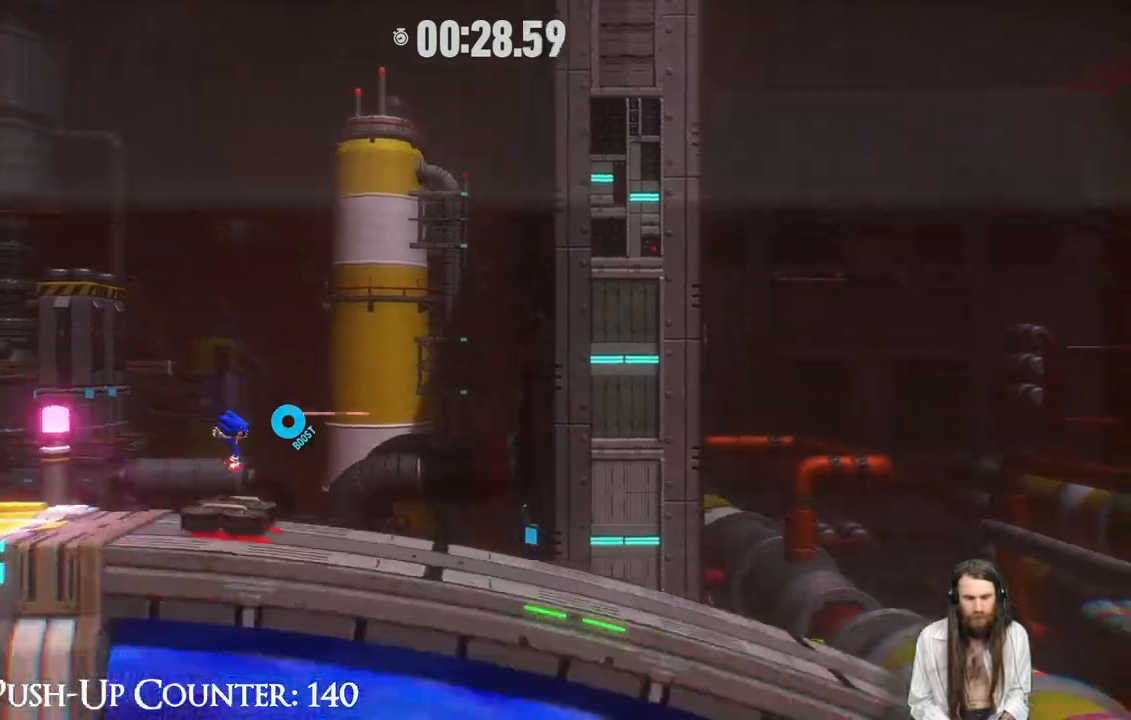
{"buttons": ["R2"], "left_stick": "down-right", "right_stick": "center", "events": [[83, "R2", "down"]]}
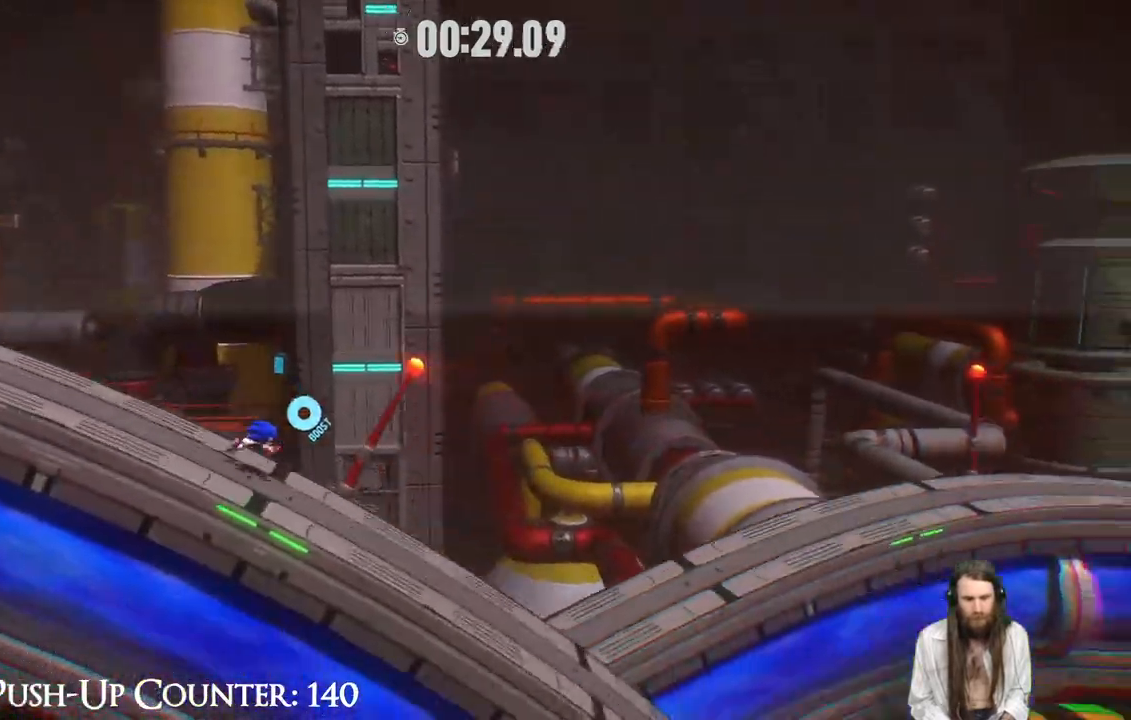
{"buttons": ["R2"], "left_stick": "down-right", "right_stick": "center", "events": []}
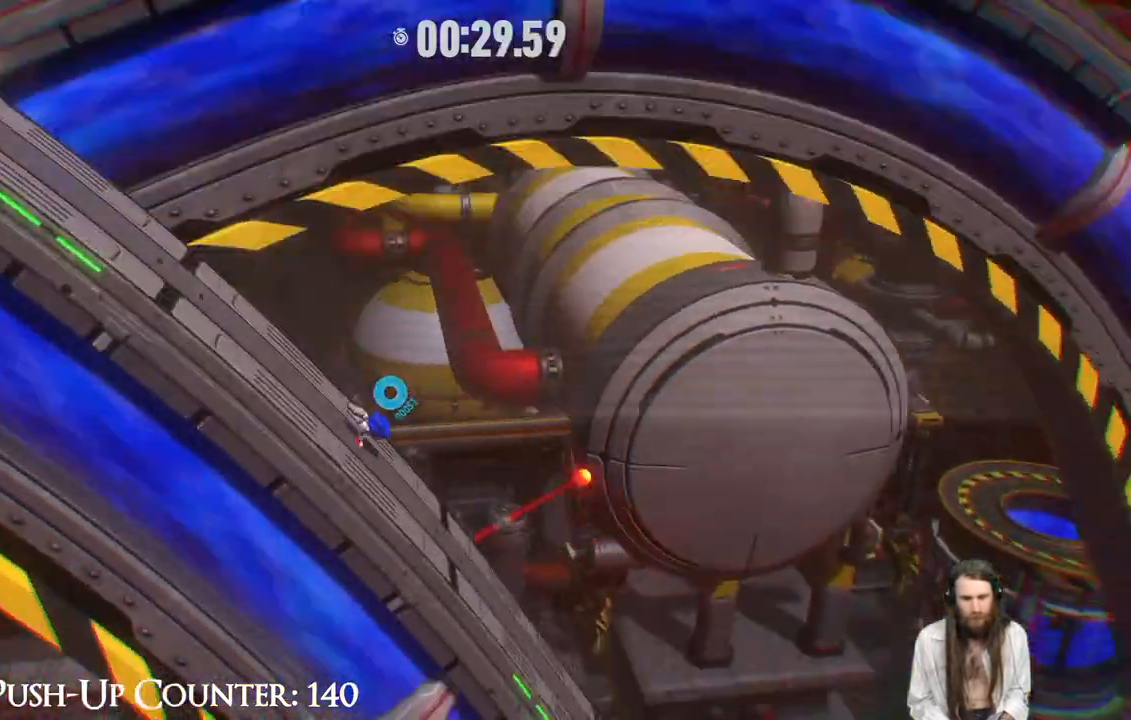
{"buttons": ["R2"], "left_stick": "down-right", "right_stick": "center", "events": []}
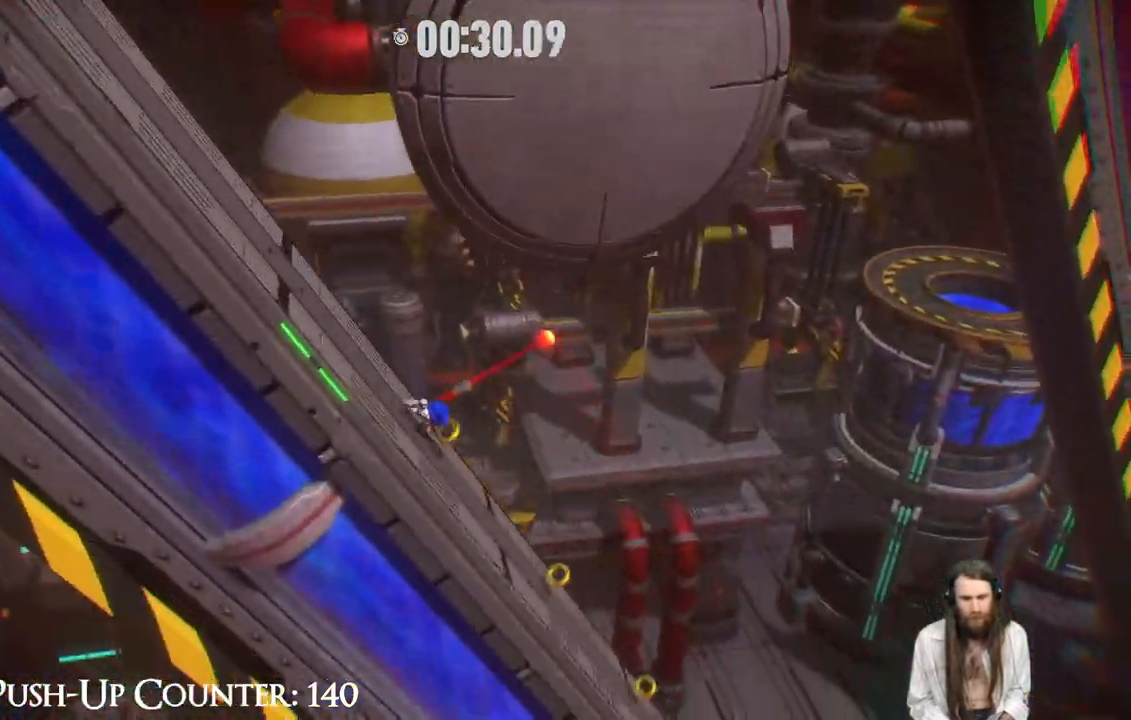
{"buttons": ["R2"], "left_stick": "down-right", "right_stick": "center", "events": []}
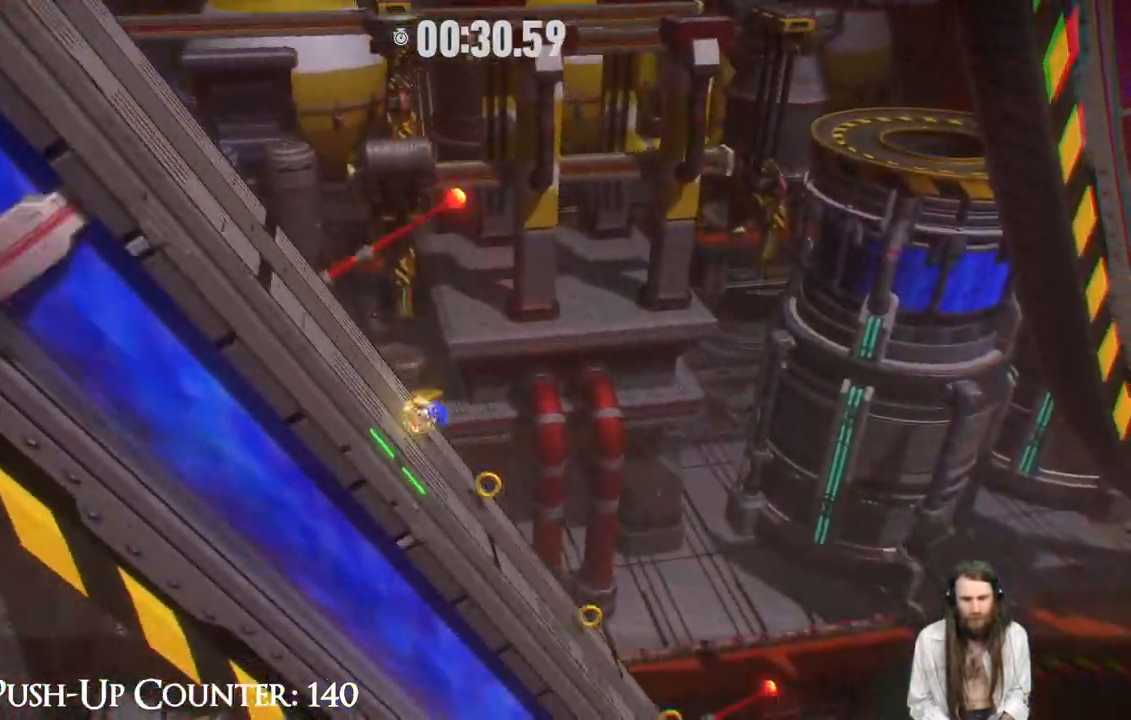
{"buttons": ["R2"], "left_stick": "down-right", "right_stick": "center", "events": [[100, "R2", "up"], [483, "R2", "down"]]}
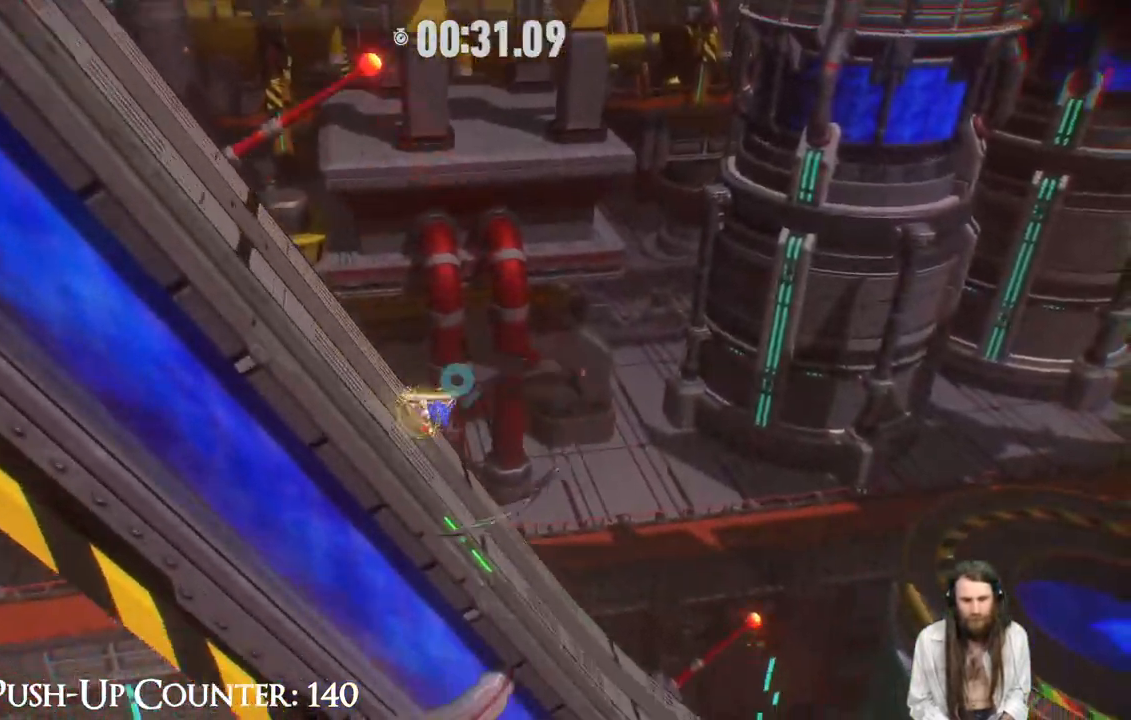
{"buttons": ["R2"], "left_stick": "down-right", "right_stick": "center", "events": []}
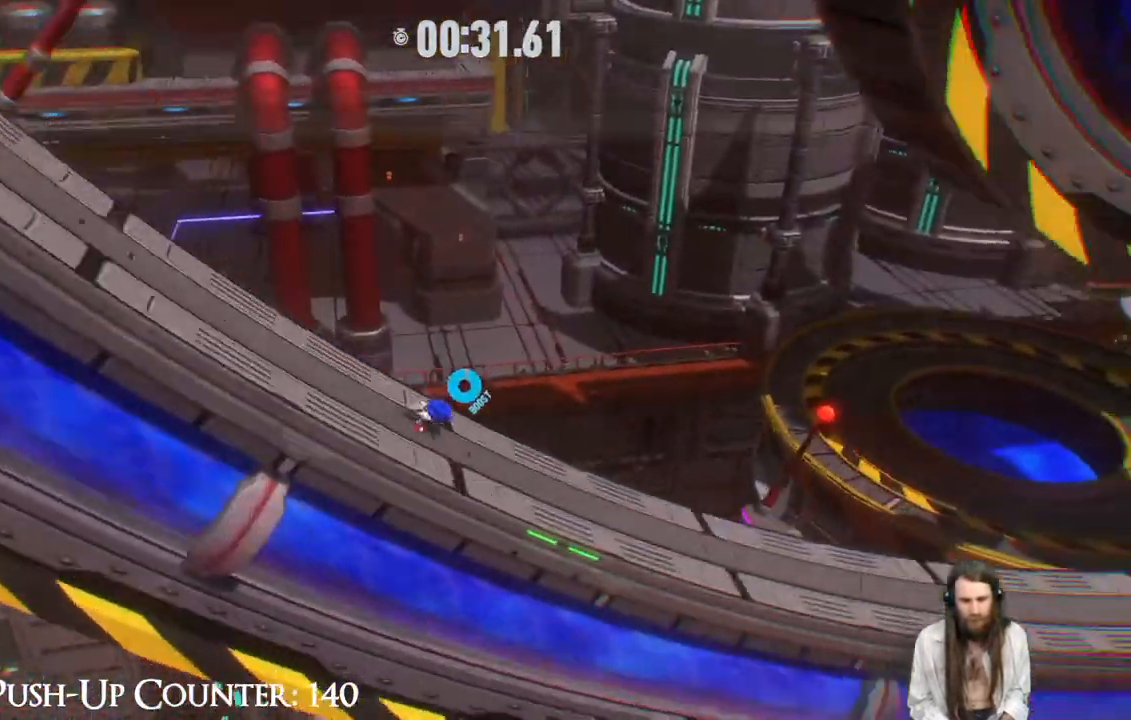
{"buttons": ["R2"], "left_stick": "down-right", "right_stick": "center", "events": []}
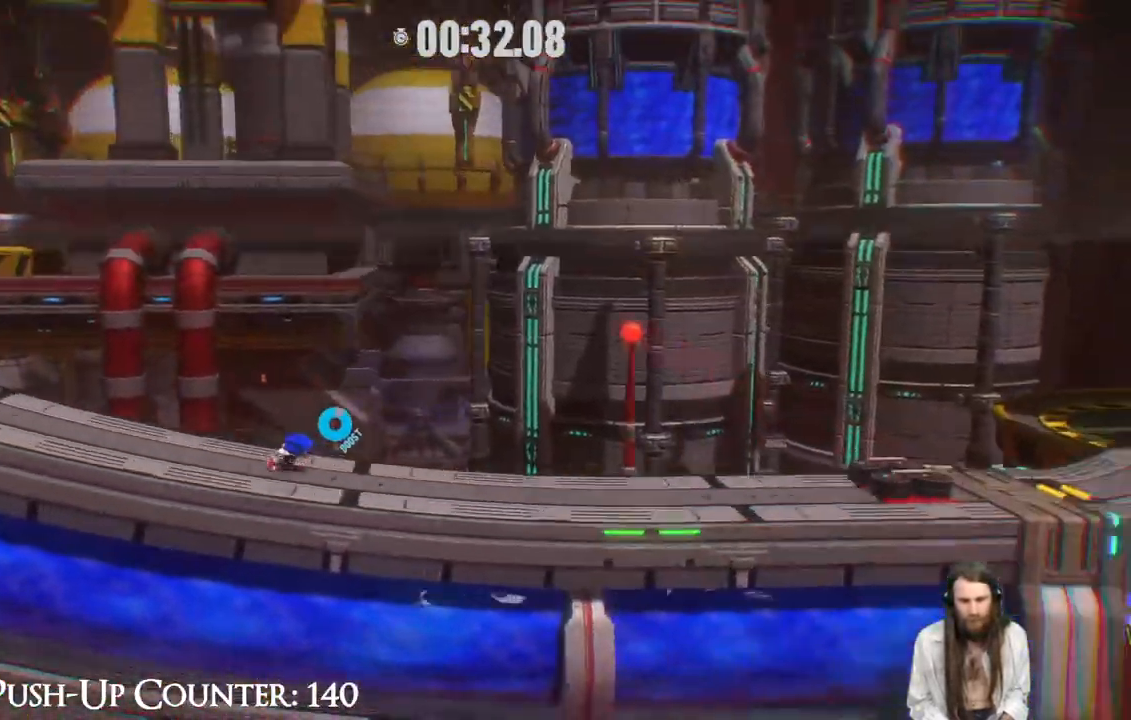
{"buttons": ["R2"], "left_stick": "down-right", "right_stick": "center", "events": []}
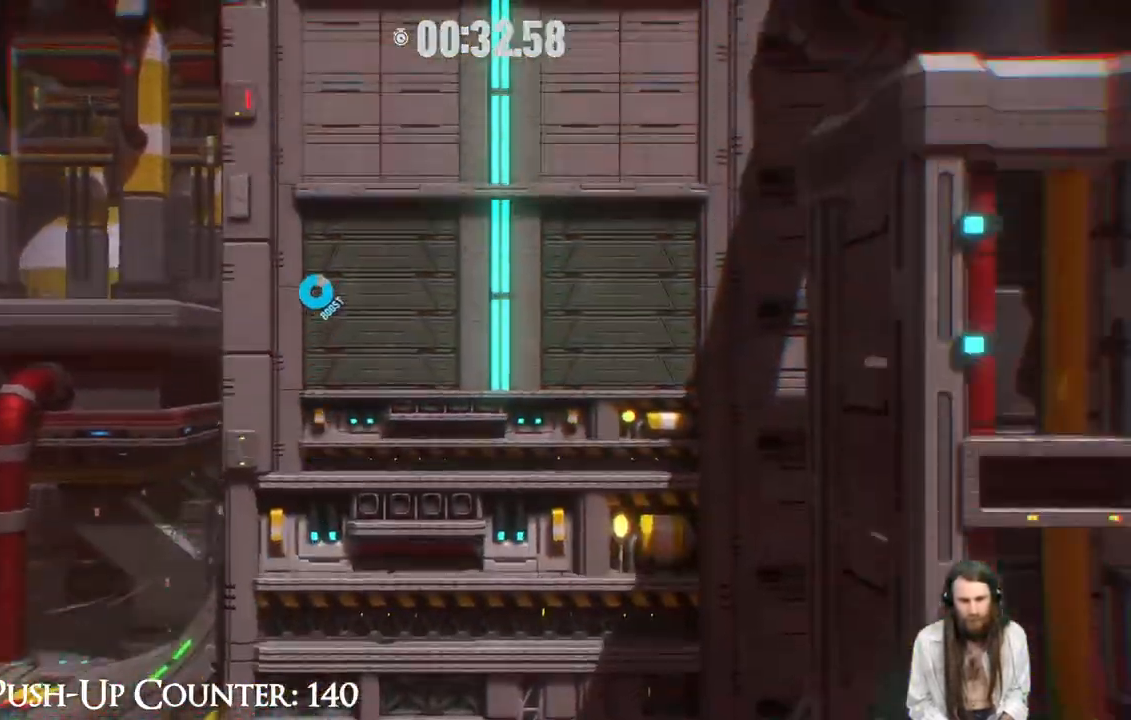
{"buttons": ["R2"], "left_stick": "right", "right_stick": "center", "events": [[233, "left_stick", "right"]]}
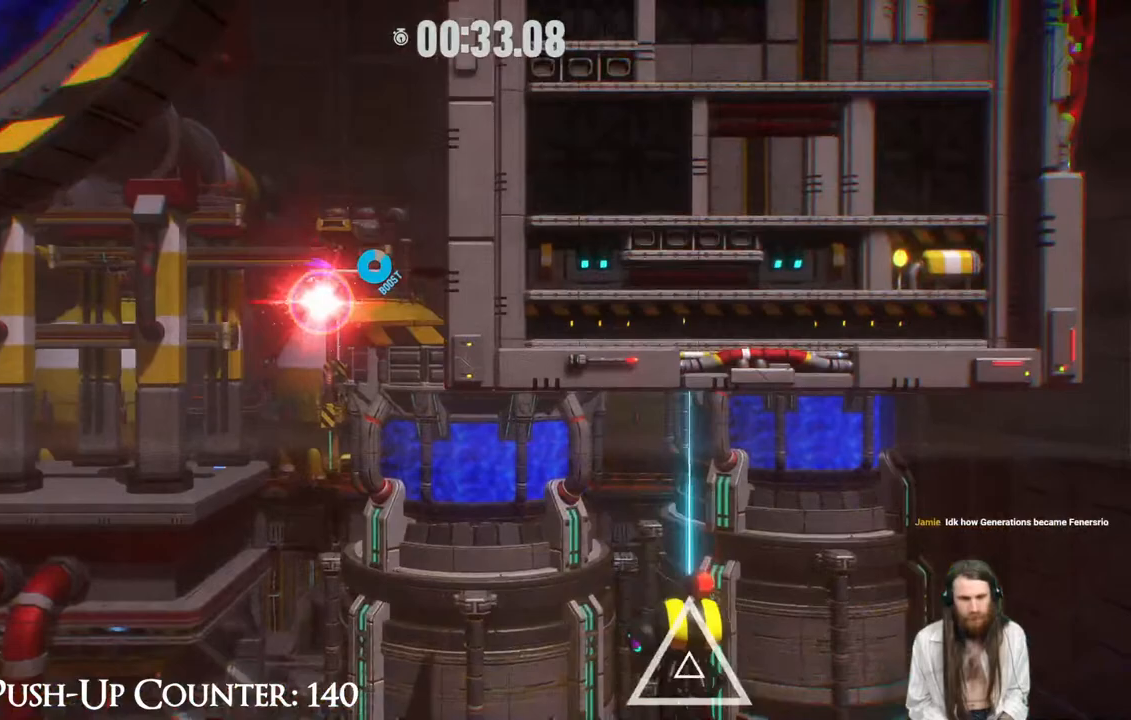
{"buttons": [], "left_stick": "right", "right_stick": "center", "events": [[450, "R2", "up"]]}
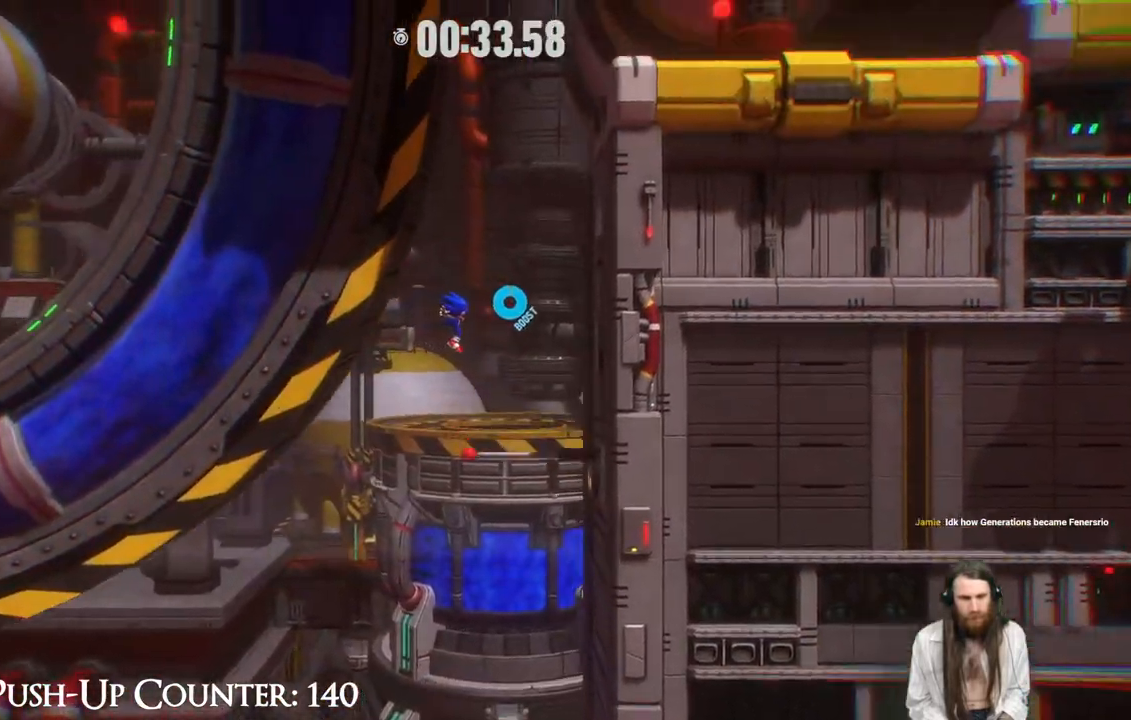
{"buttons": [], "left_stick": "right", "right_stick": "center", "events": []}
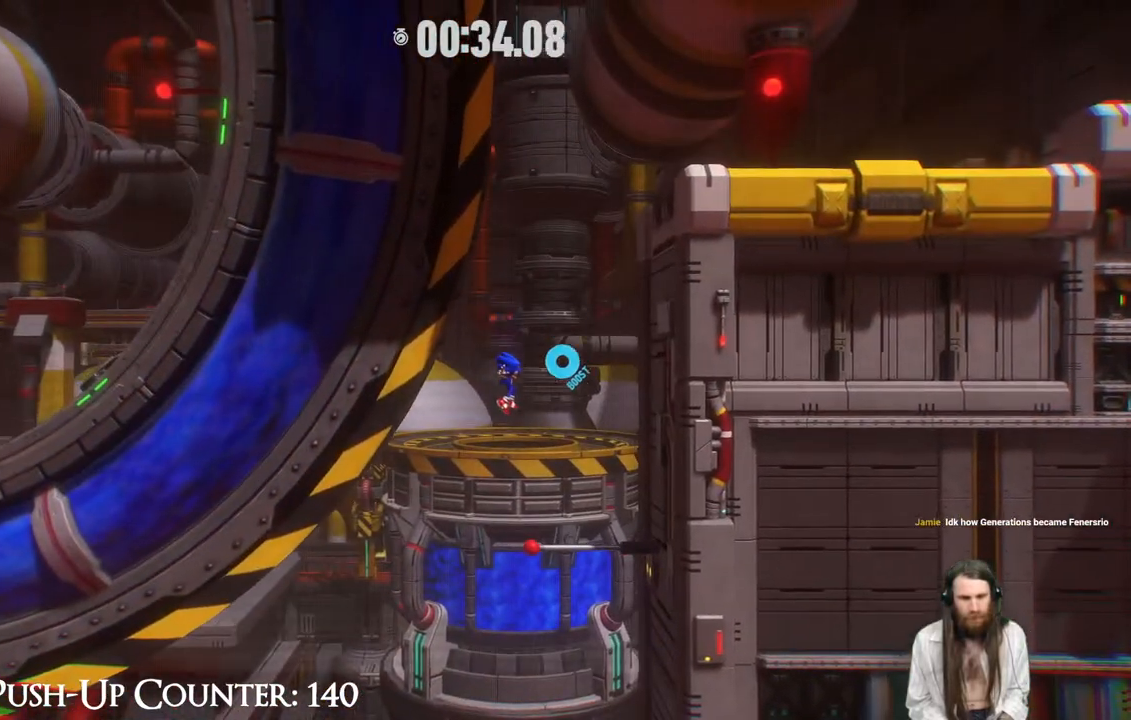
{"buttons": ["A"], "left_stick": "right", "right_stick": "center", "events": [[333, "A", "down"]]}
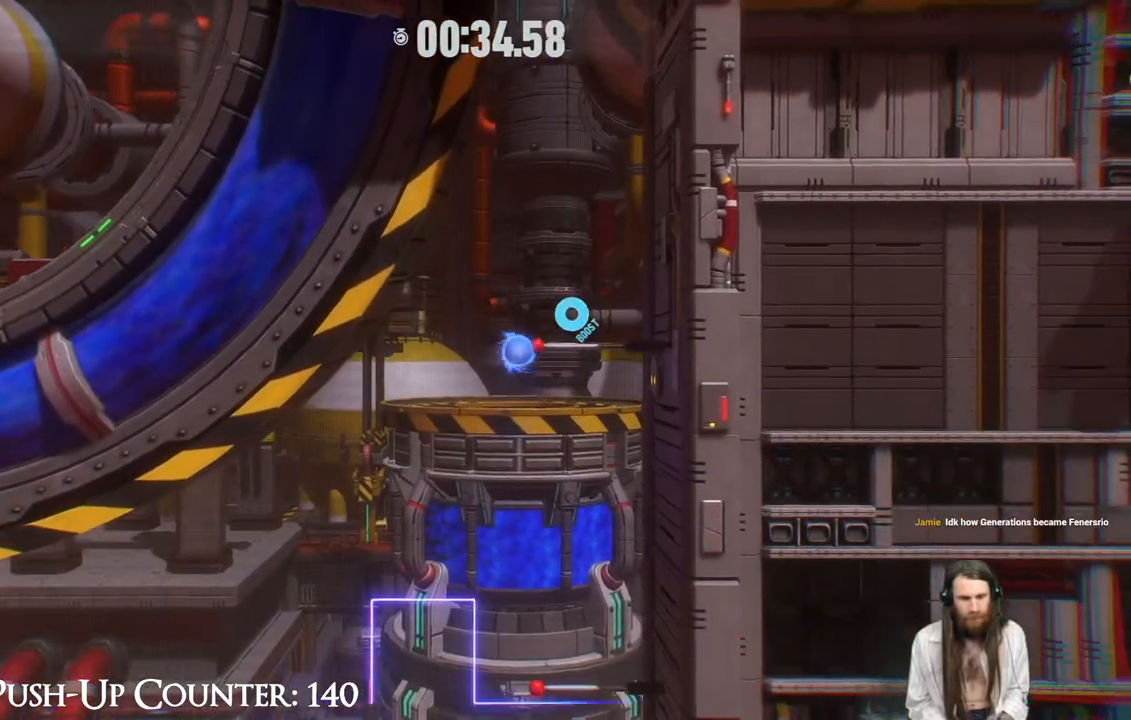
{"buttons": [], "left_stick": "right", "right_stick": "center", "events": [[283, "A", "up"], [317, "left_stick", "center"], [417, "left_stick", "right"]]}
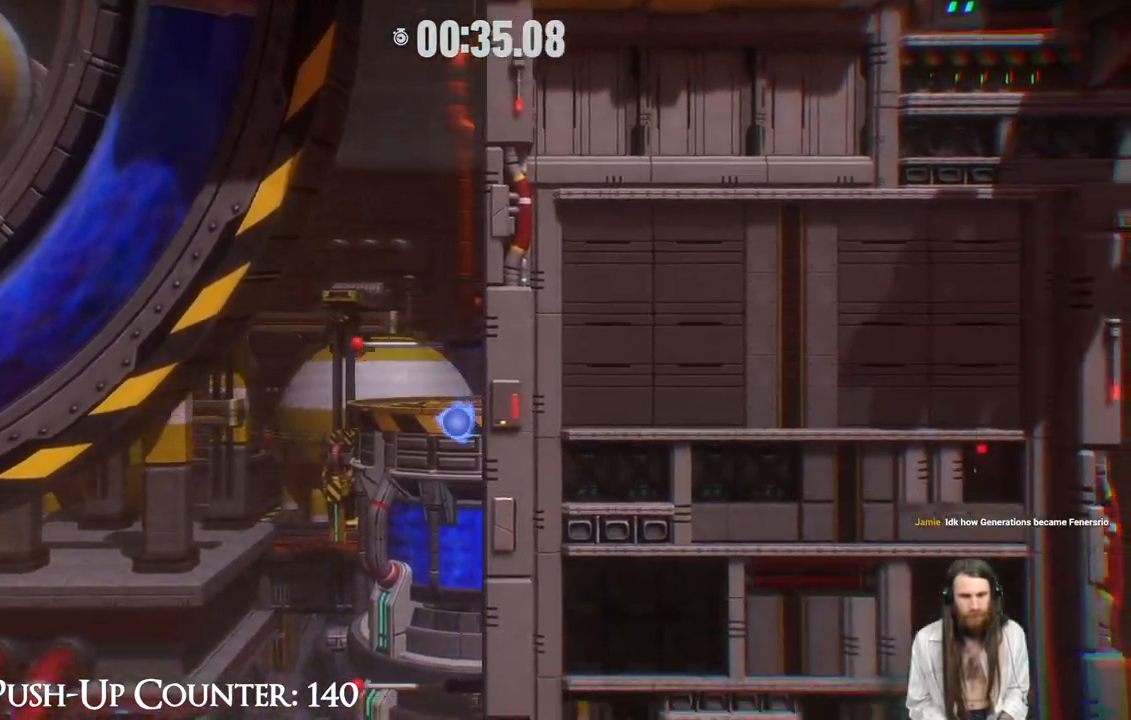
{"buttons": [], "left_stick": "center", "right_stick": "center", "events": [[233, "left_stick", "center"]]}
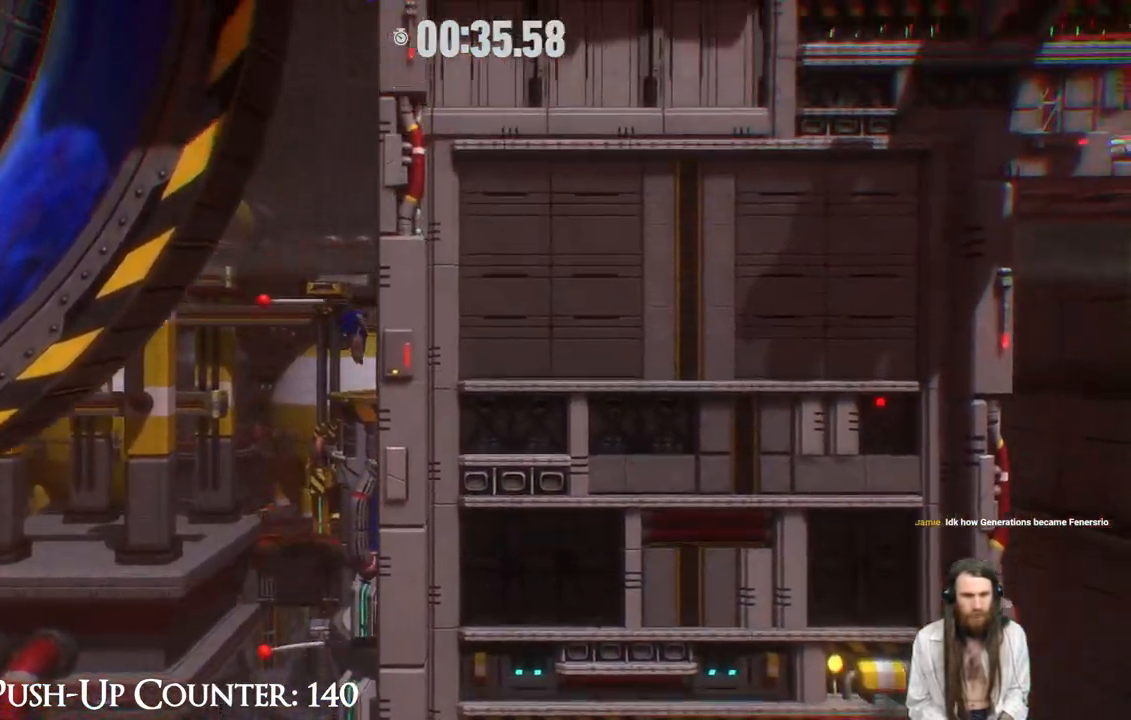
{"buttons": [], "left_stick": "center", "right_stick": "center", "events": []}
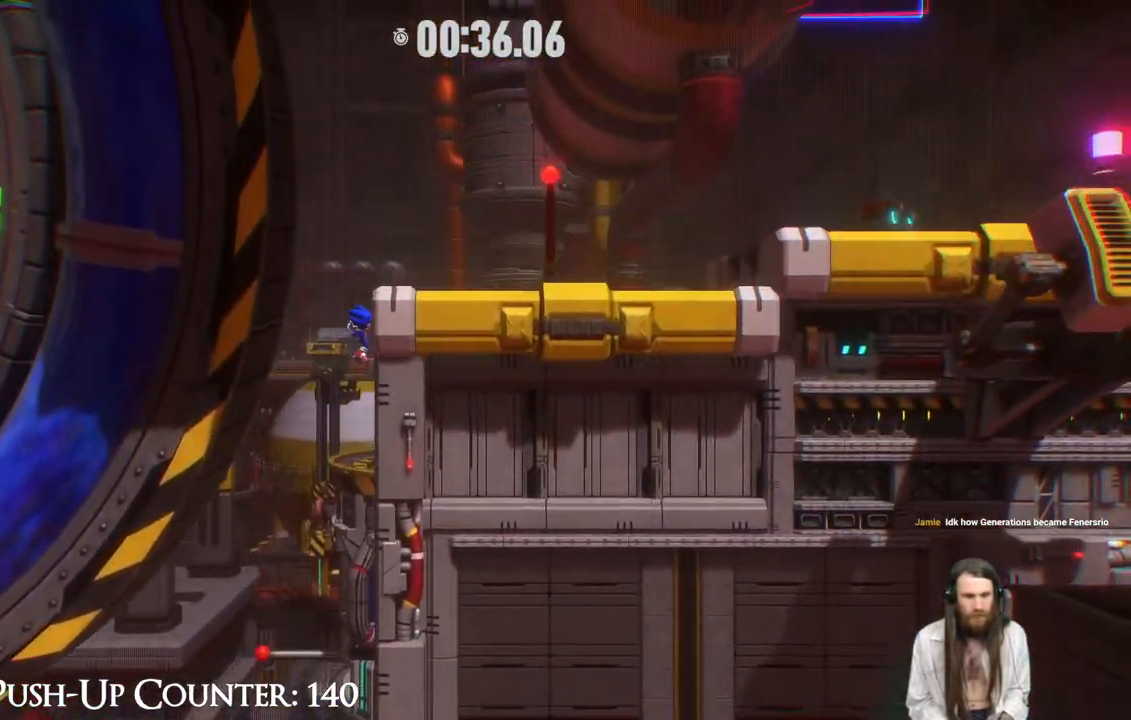
{"buttons": [], "left_stick": "center", "right_stick": "center", "events": []}
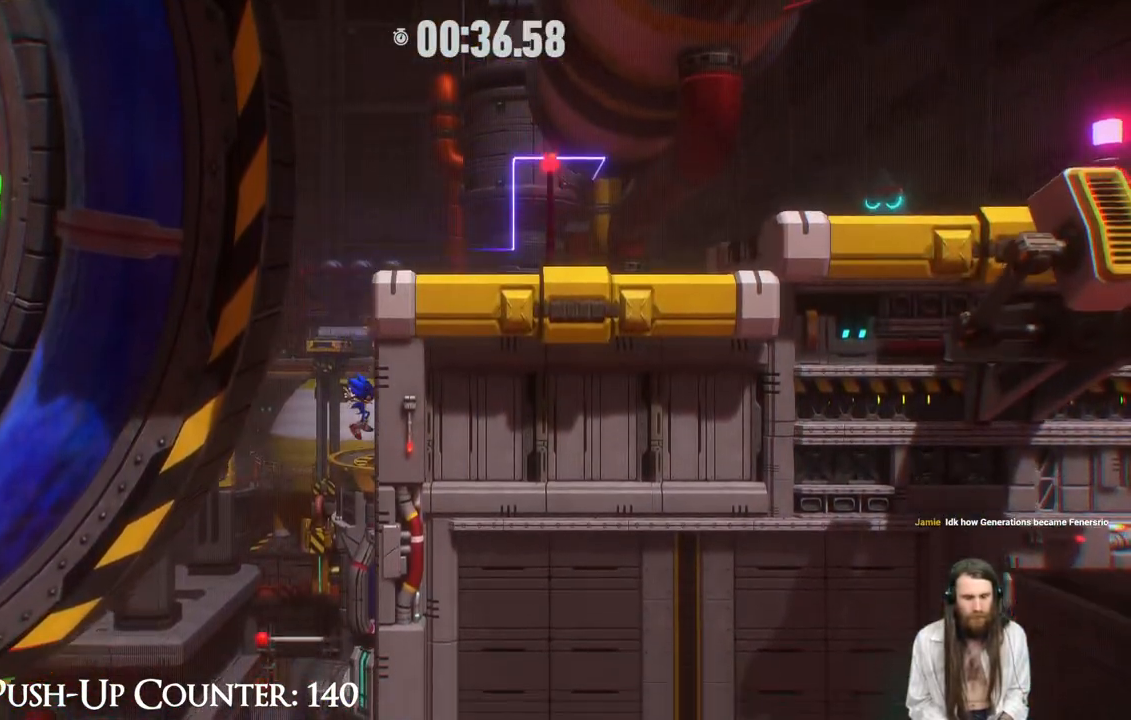
{"buttons": [], "left_stick": "right", "right_stick": "center", "events": [[350, "left_stick", "right"]]}
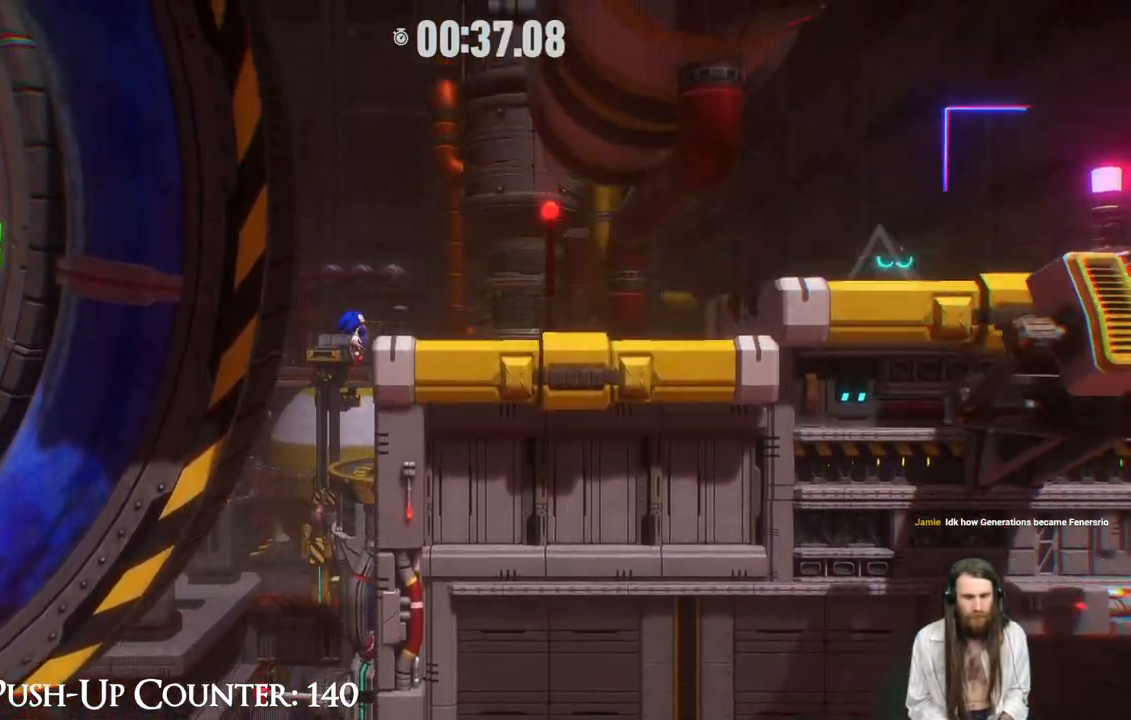
{"buttons": ["R2"], "left_stick": "right", "right_stick": "center", "events": [[167, "R2", "down"]]}
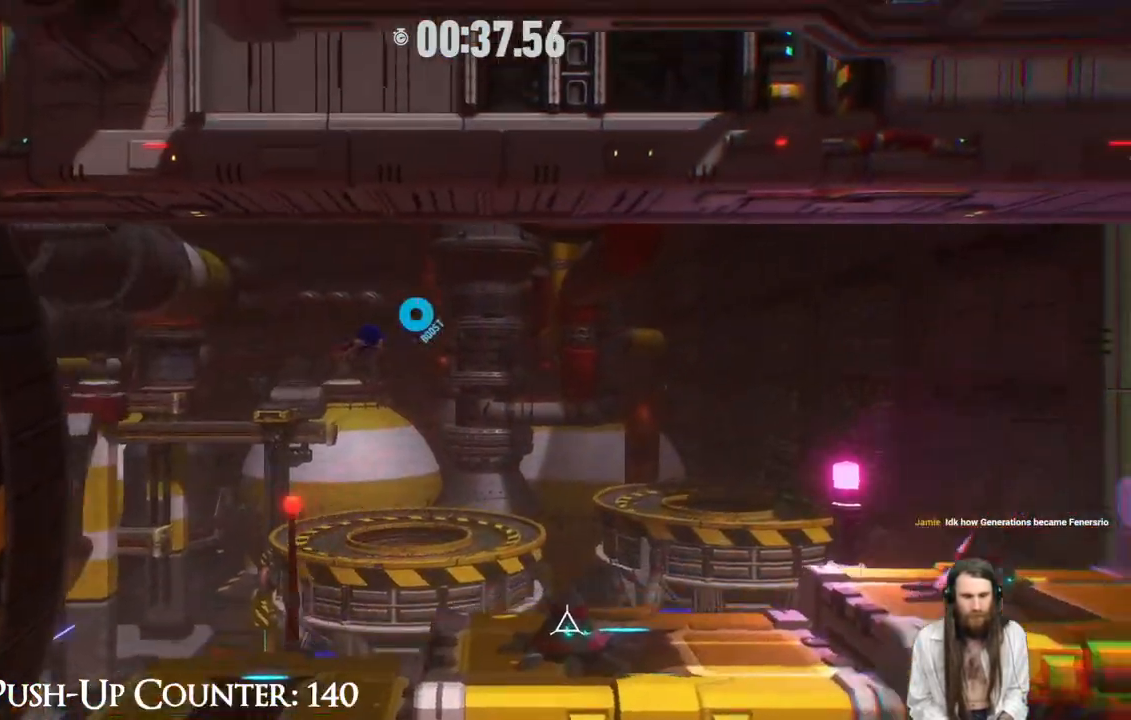
{"buttons": ["R2"], "left_stick": "right", "right_stick": "center", "events": []}
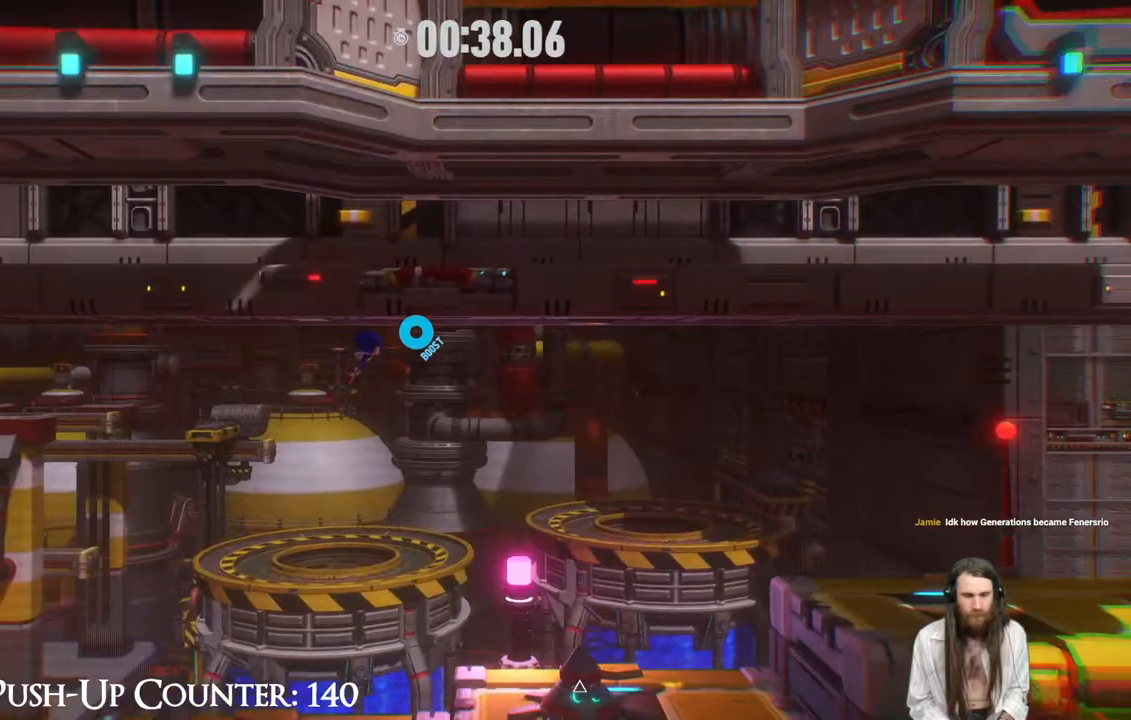
{"buttons": [], "left_stick": "right", "right_stick": "center", "events": [[150, "R2", "up"]]}
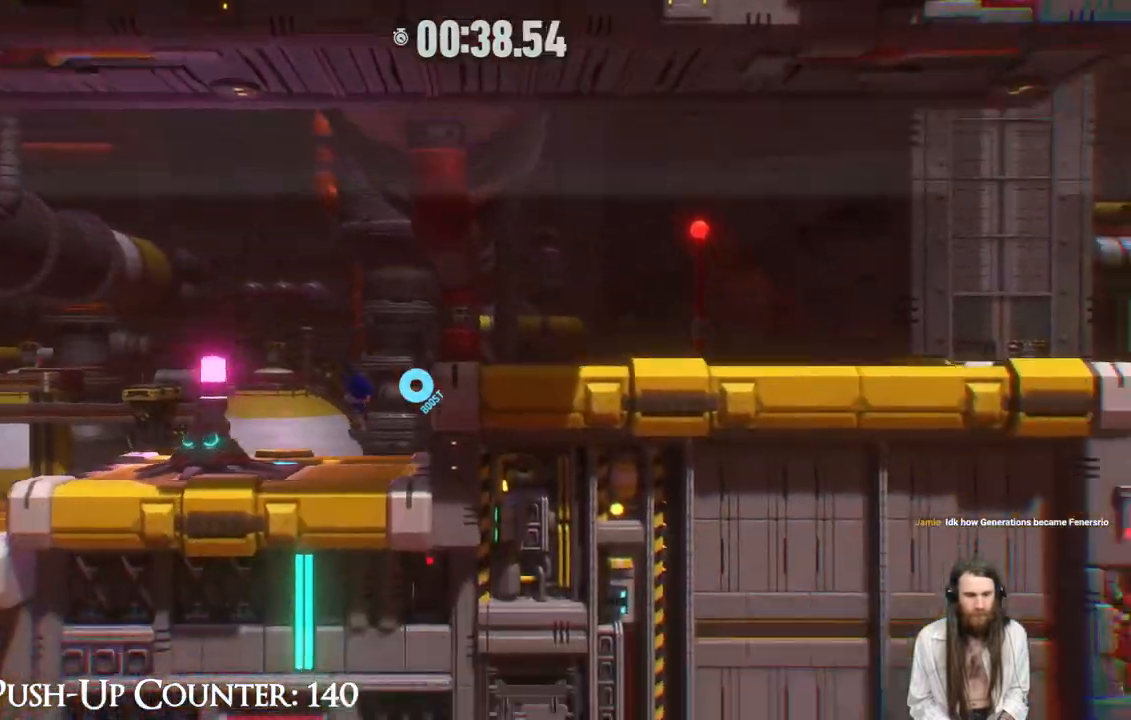
{"buttons": ["R2"], "left_stick": "right", "right_stick": "center", "events": [[67, "A", "down"], [367, "A", "up"], [400, "R2", "down"]]}